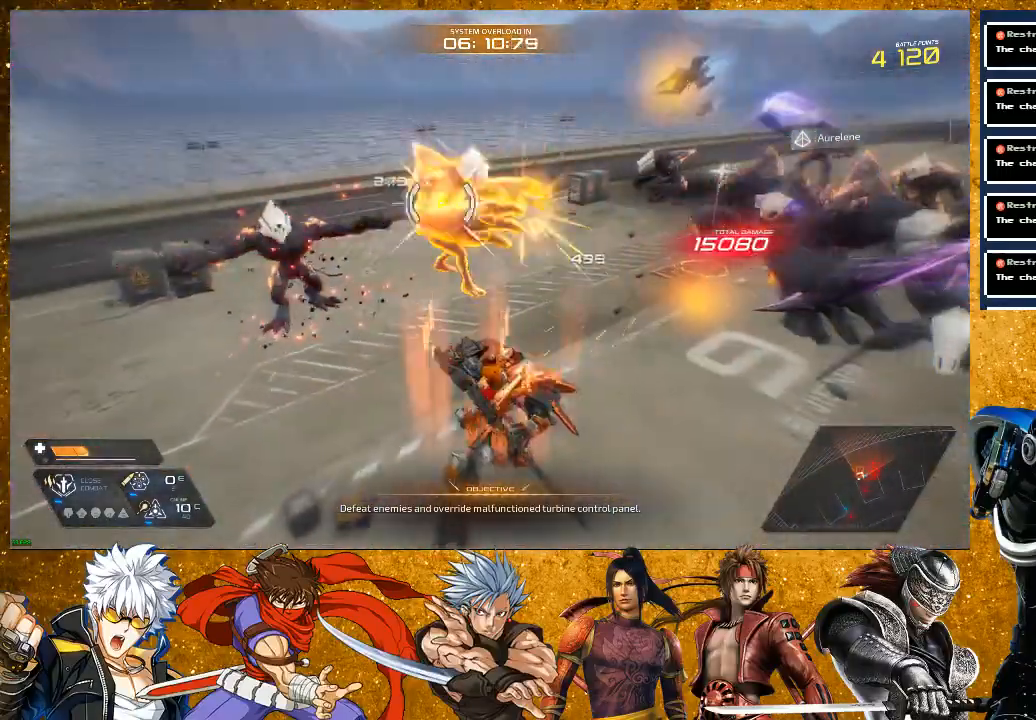
Gameplay with a controller (PlayStation layout); each line is a JSON object with the inputs held at the frame after it. "events" lists button and stick changes between this image and that frame as [ms after this image, input, new state], when the widget could be followed in between. Not read: L3.
{"buttons": [], "left_stick": "up-left", "right_stick": "center", "events": [[50, "SQUARE", "up"], [217, "left_stick", "up-left"], [233, "SQUARE", "down"], [350, "SQUARE", "up"], [400, "SQUARE", "down"], [500, "SQUARE", "up"]]}
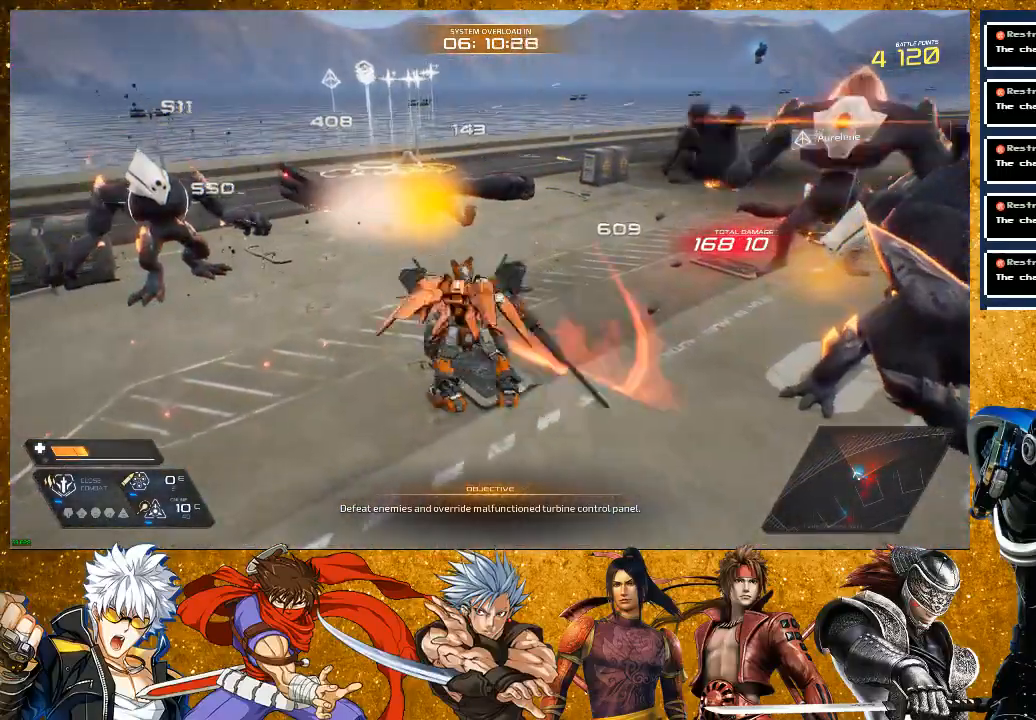
{"buttons": [], "left_stick": "left", "right_stick": "center", "events": [[150, "left_stick", "left"], [233, "R2", "down"], [483, "R2", "up"]]}
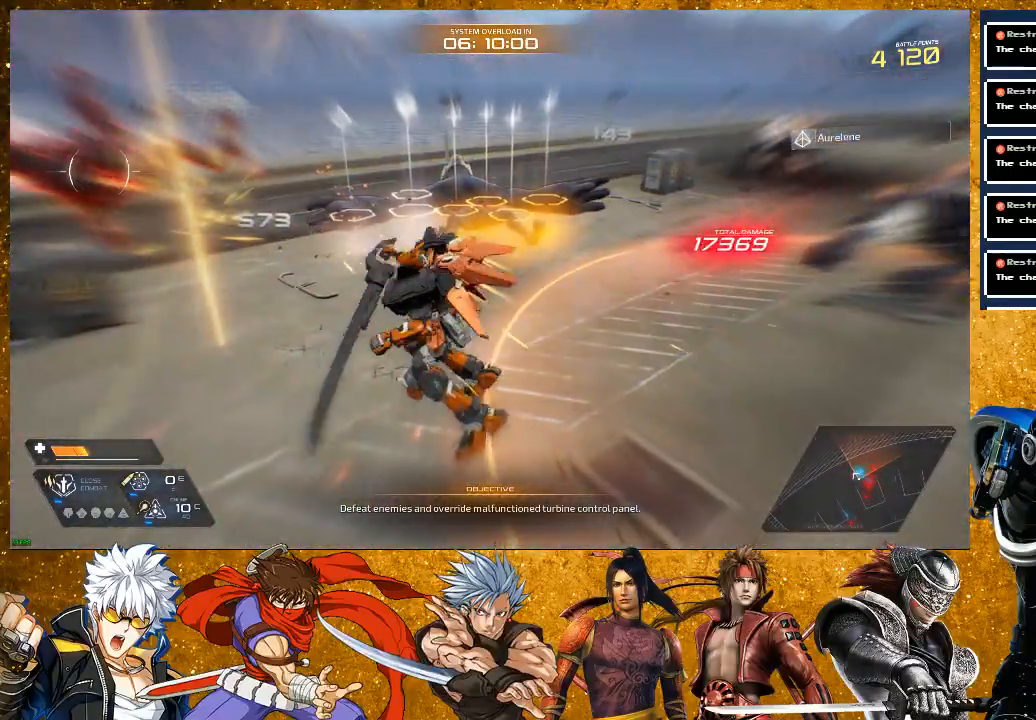
{"buttons": [], "left_stick": "down-right", "right_stick": "center", "events": [[67, "left_stick", "down-left"], [67, "right_stick", "right"], [417, "left_stick", "down-right"], [433, "right_stick", "center"]]}
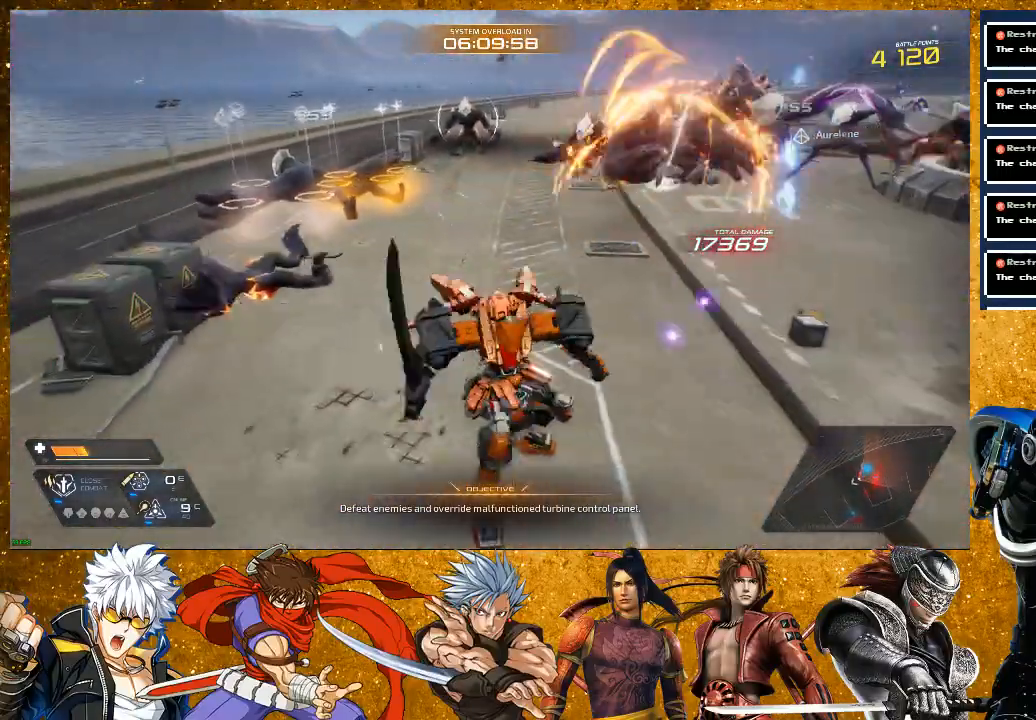
{"buttons": ["L2"], "left_stick": "up", "right_stick": "center", "events": [[50, "R2", "down"], [250, "left_stick", "up-right"], [267, "L2", "down"], [267, "R2", "up"], [483, "left_stick", "up"]]}
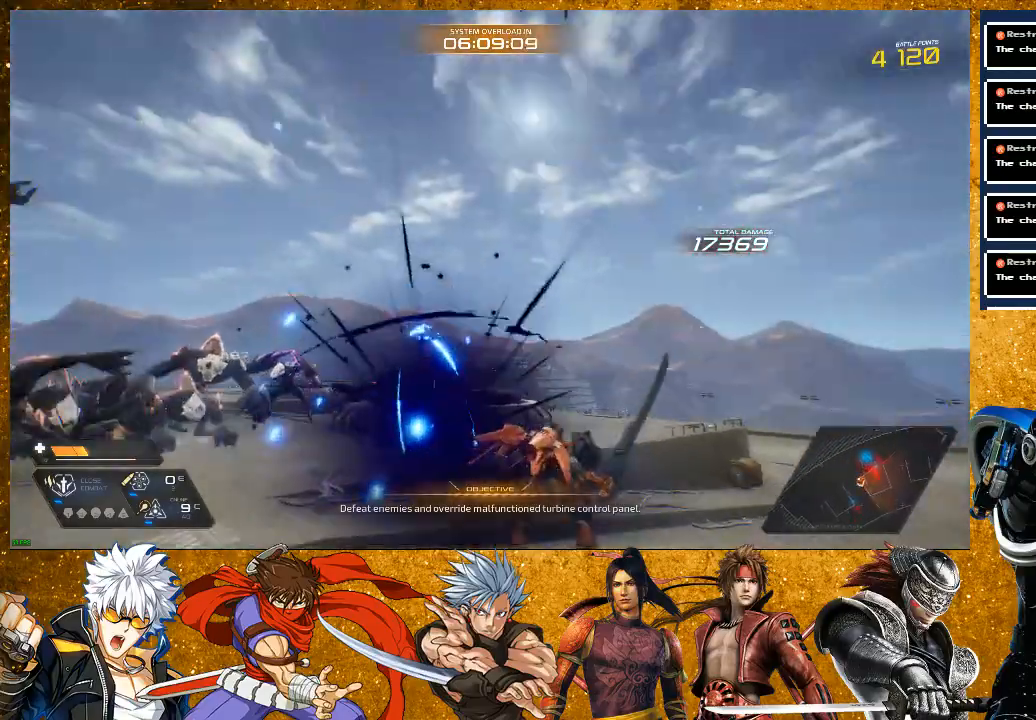
{"buttons": ["L2", "R2"], "left_stick": "up-right", "right_stick": "center", "events": [[217, "left_stick", "up-right"], [267, "R2", "down"]]}
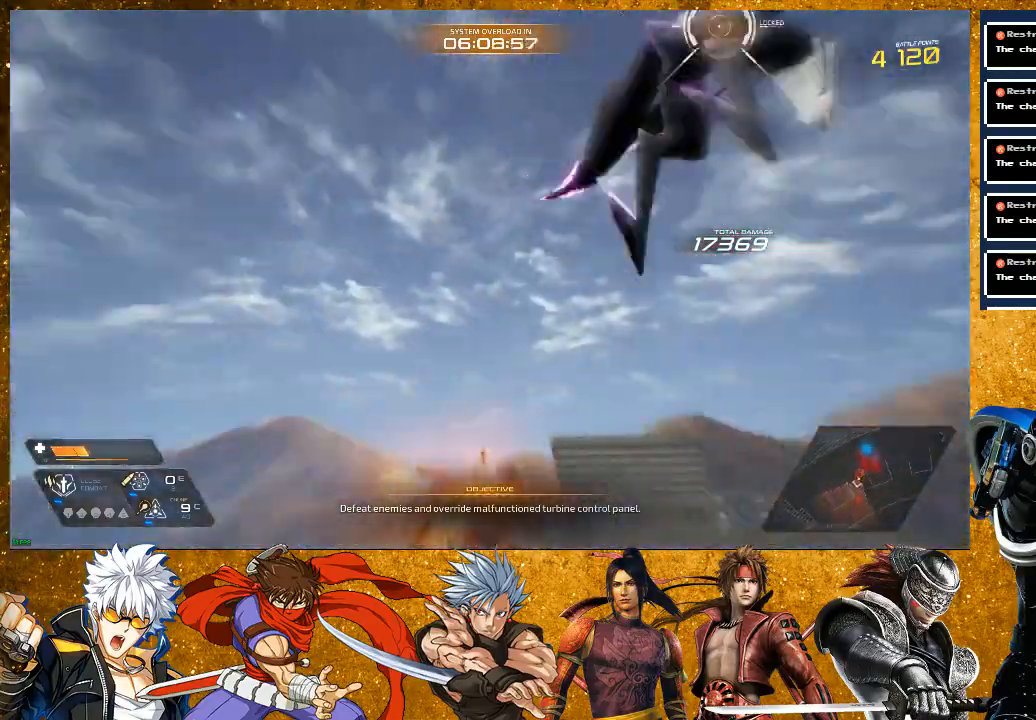
{"buttons": ["SQUARE", "L2"], "left_stick": "up-right", "right_stick": "center", "events": [[200, "R2", "up"], [283, "SQUARE", "down"], [400, "SQUARE", "up"], [500, "SQUARE", "down"]]}
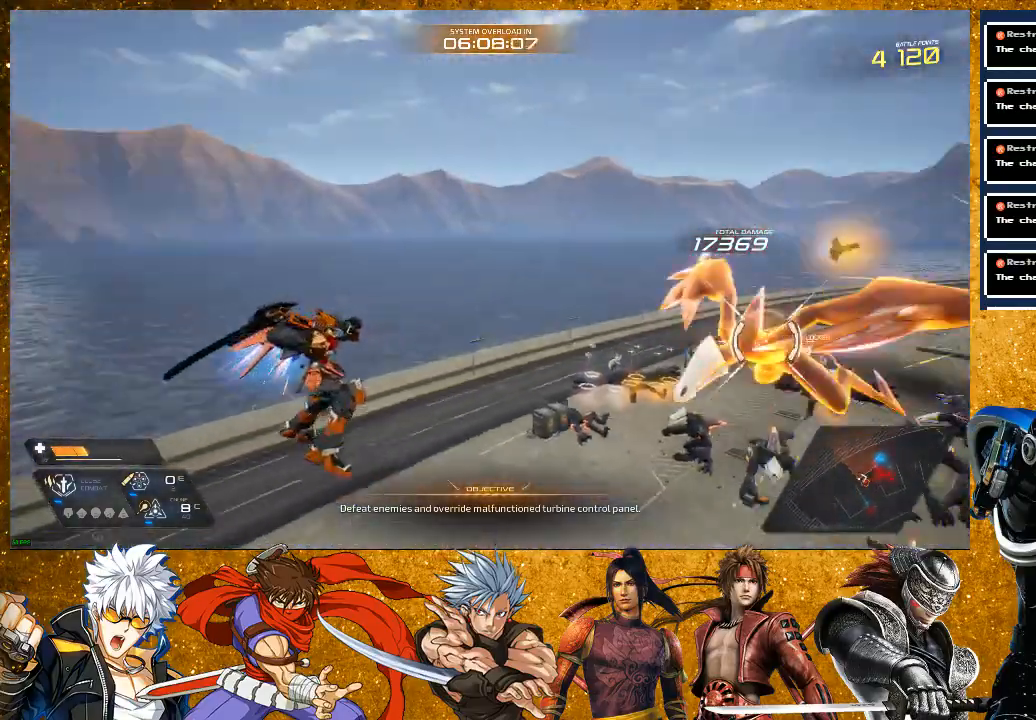
{"buttons": ["SQUARE"], "left_stick": "up", "right_stick": "center", "events": [[67, "SQUARE", "up"], [100, "L2", "up"], [117, "left_stick", "up"], [200, "R2", "down"], [400, "R2", "up"], [450, "SQUARE", "down"]]}
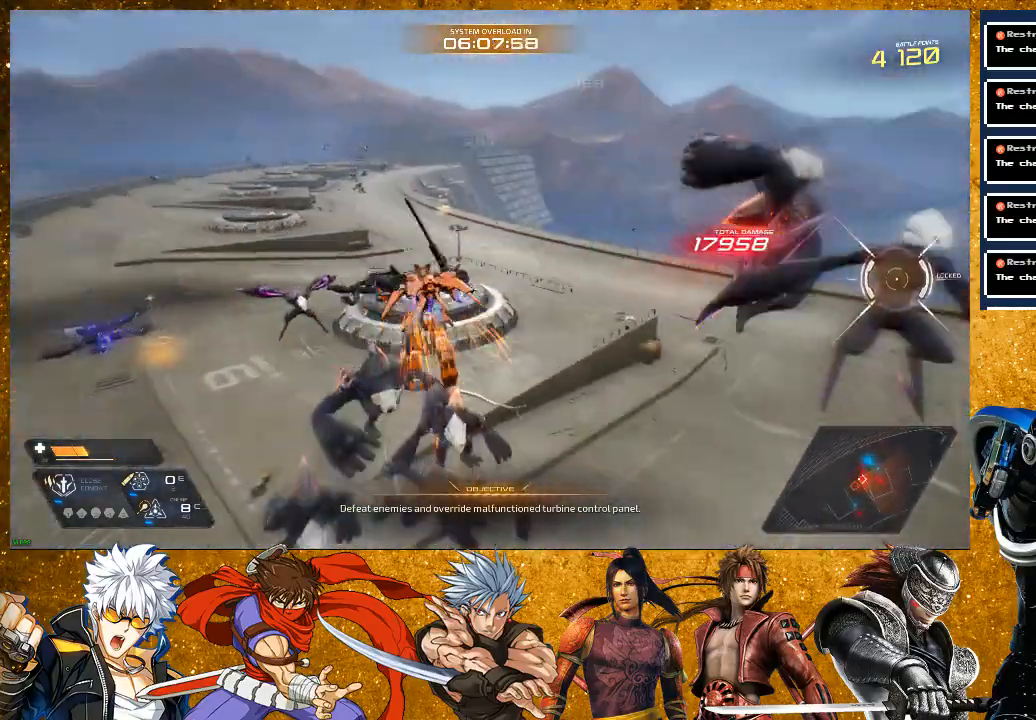
{"buttons": ["R2"], "left_stick": "up-right", "right_stick": "center", "events": [[67, "SQUARE", "up"], [117, "left_stick", "up-right"], [167, "SQUARE", "down"], [250, "SQUARE", "up"], [433, "R2", "down"]]}
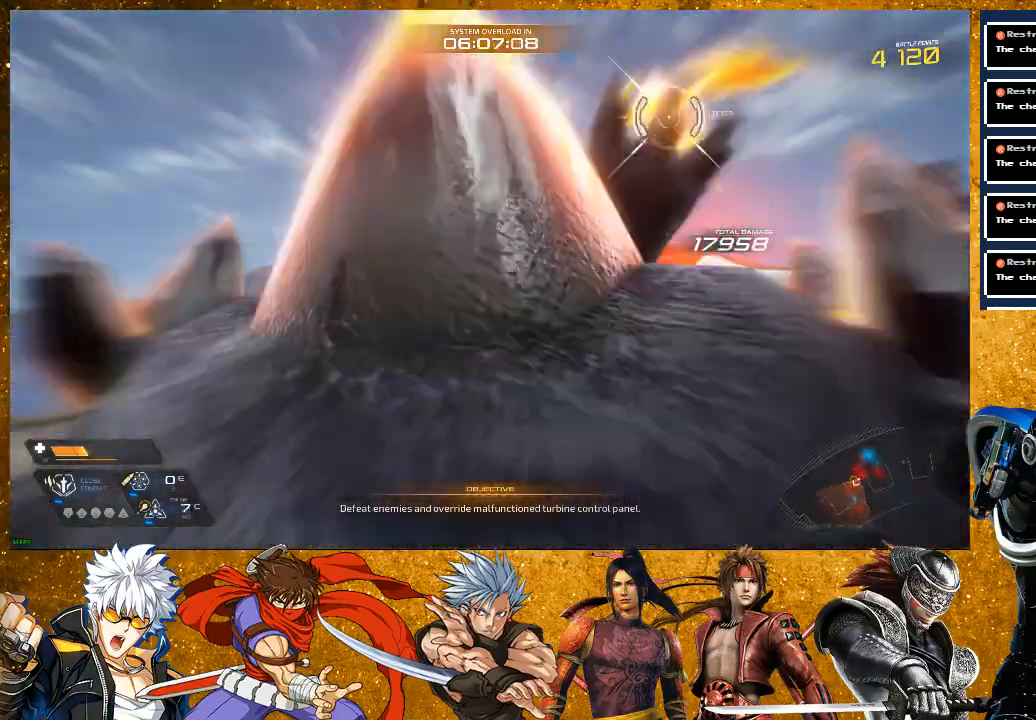
{"buttons": ["SQUARE"], "left_stick": "up", "right_stick": "center", "events": [[33, "left_stick", "up"], [250, "R2", "up"], [283, "SQUARE", "down"], [383, "SQUARE", "up"], [467, "SQUARE", "down"]]}
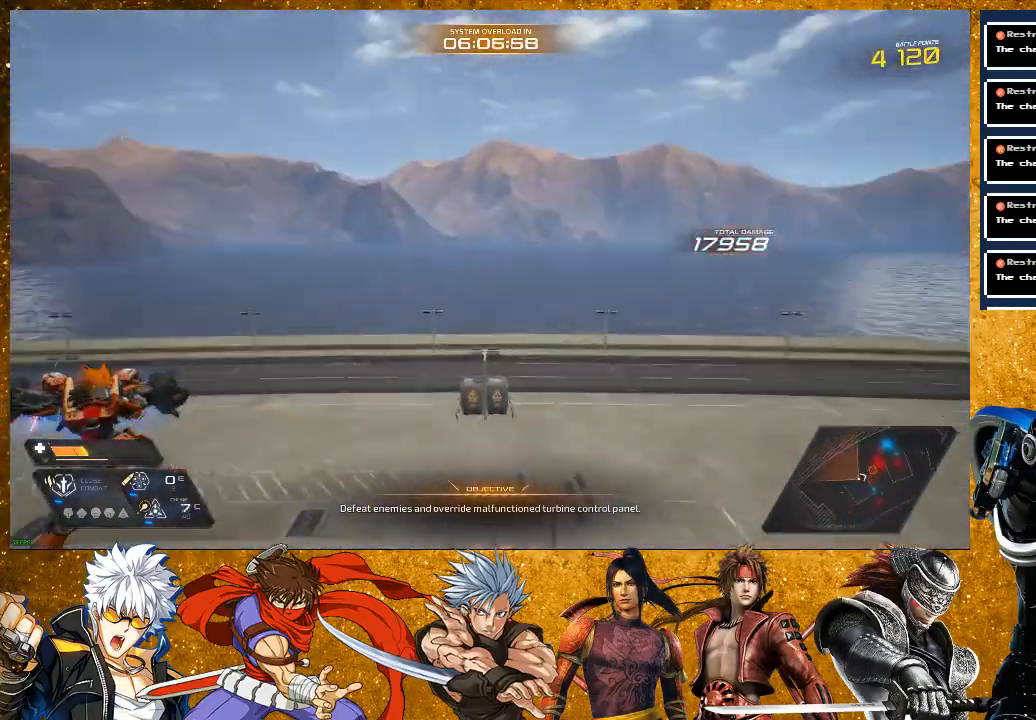
{"buttons": ["R2"], "left_stick": "up-left", "right_stick": "center", "events": [[67, "left_stick", "center"], [83, "SQUARE", "up"], [283, "left_stick", "up-left"], [400, "R2", "down"]]}
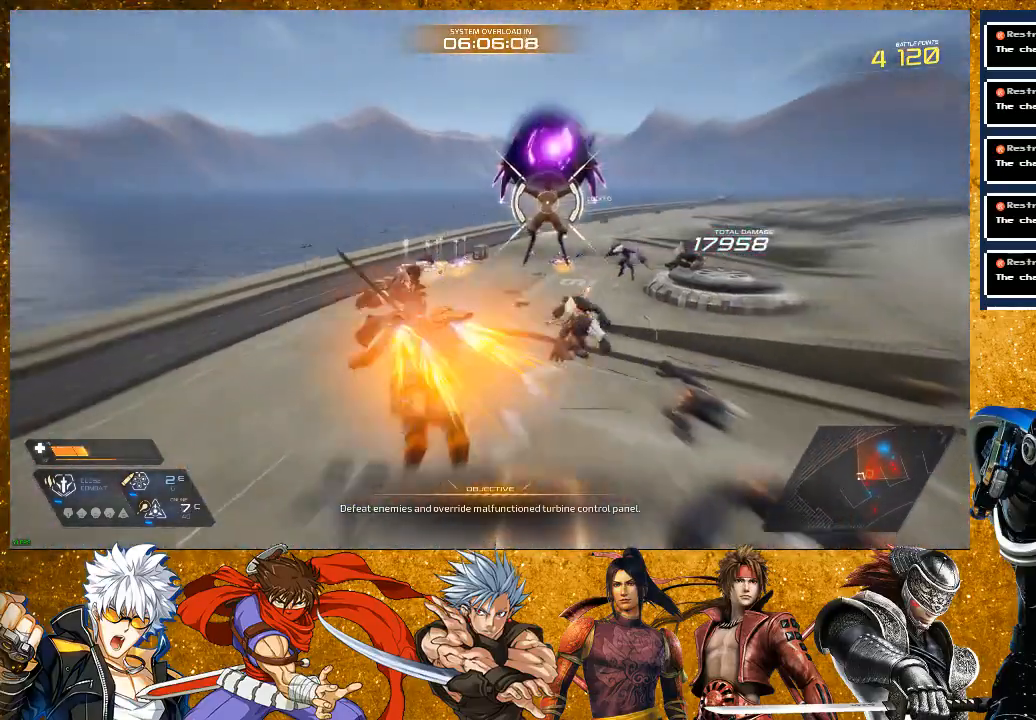
{"buttons": [], "left_stick": "up-left", "right_stick": "center", "events": [[150, "left_stick", "left"], [317, "left_stick", "up-left"], [400, "R2", "up"]]}
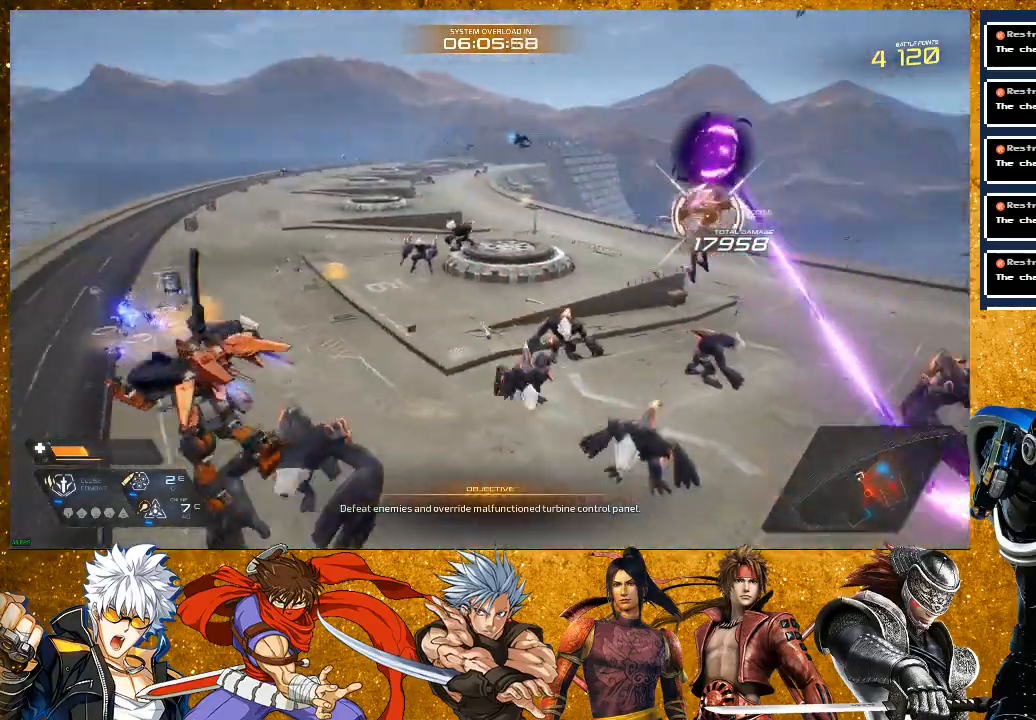
{"buttons": [], "left_stick": "left", "right_stick": "center", "events": [[100, "left_stick", "left"]]}
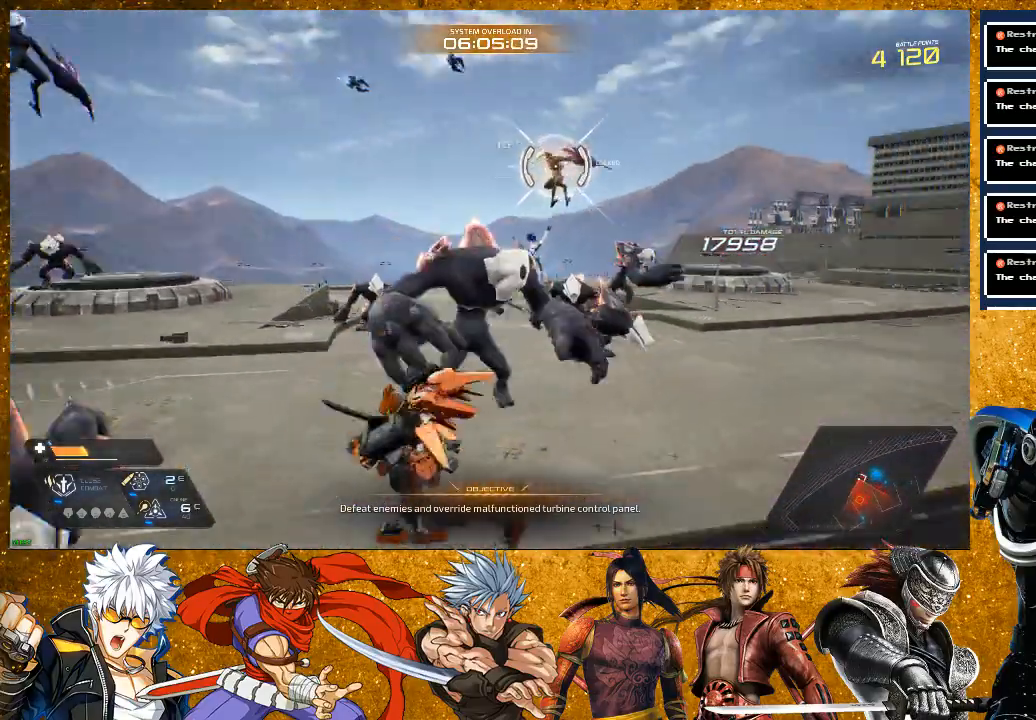
{"buttons": [], "left_stick": "left", "right_stick": "center", "events": [[50, "R2", "down"], [183, "left_stick", "down-left"], [483, "left_stick", "left"], [500, "R2", "up"]]}
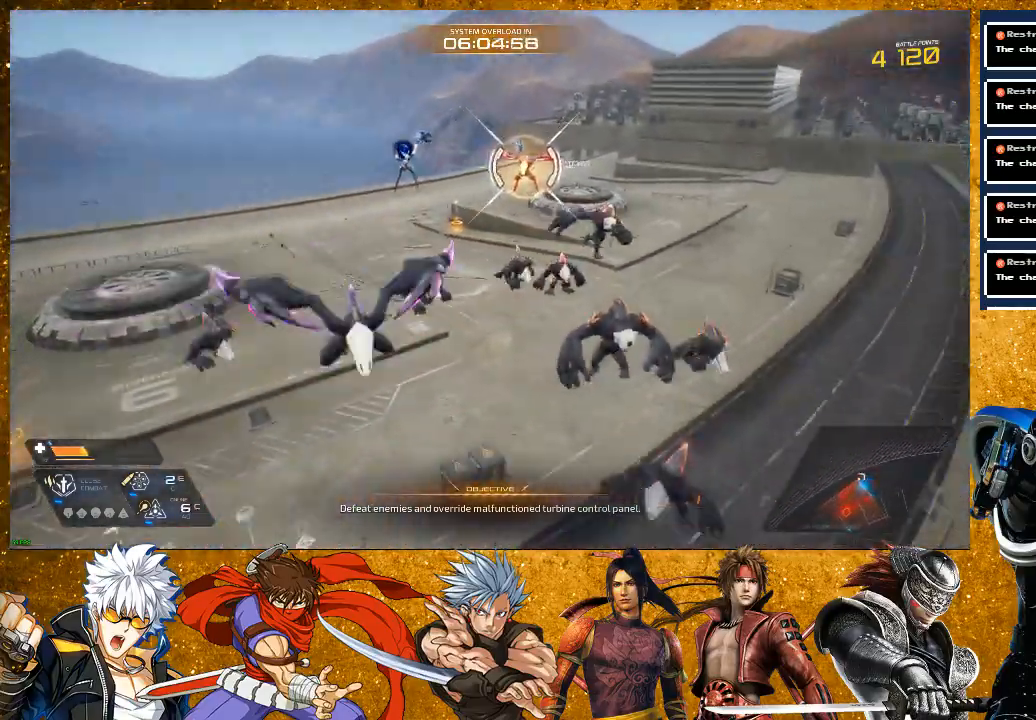
{"buttons": [], "left_stick": "left", "right_stick": "center", "events": []}
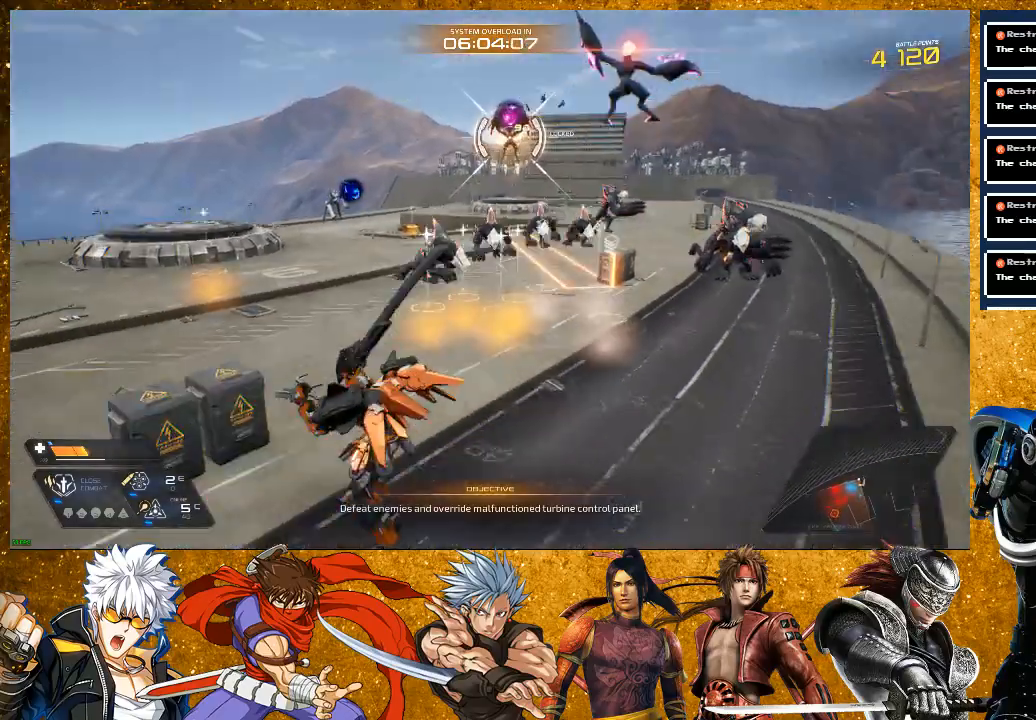
{"buttons": [], "left_stick": "left", "right_stick": "center", "events": []}
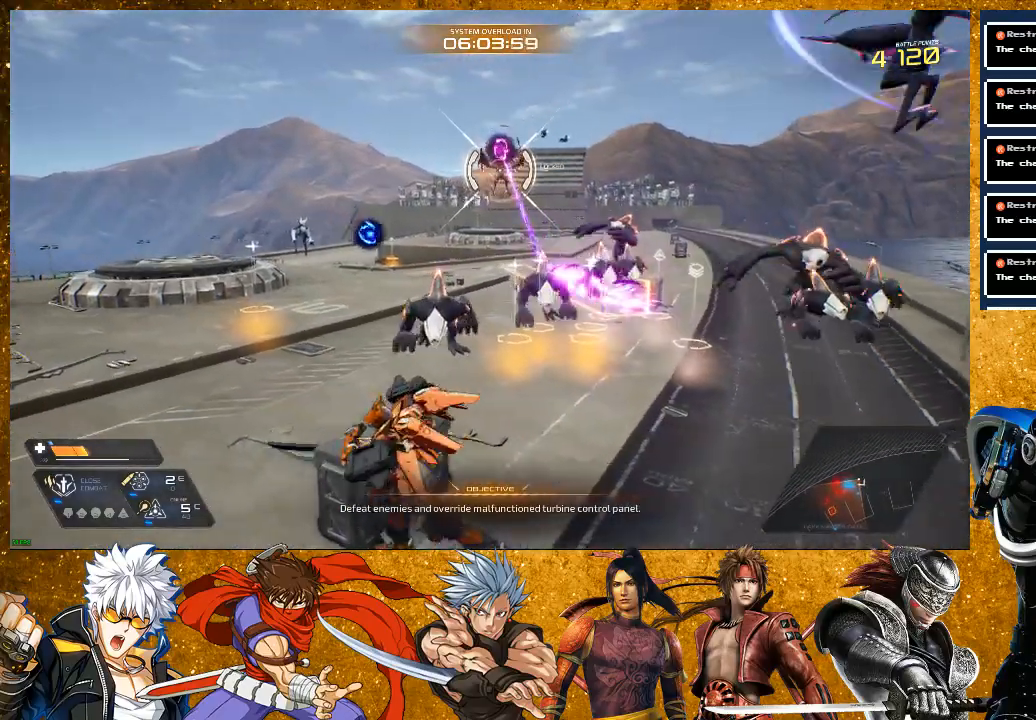
{"buttons": ["R2"], "left_stick": "up-left", "right_stick": "center", "events": [[33, "R2", "down"], [350, "left_stick", "up-left"]]}
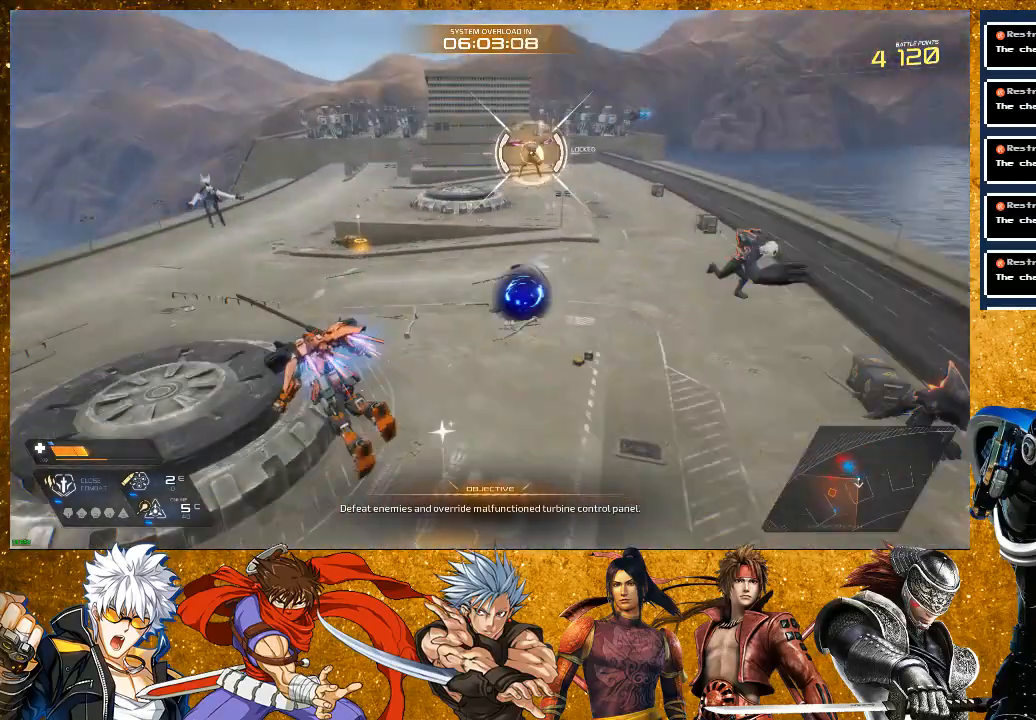
{"buttons": [], "left_stick": "up-left", "right_stick": "center", "events": [[317, "R2", "up"]]}
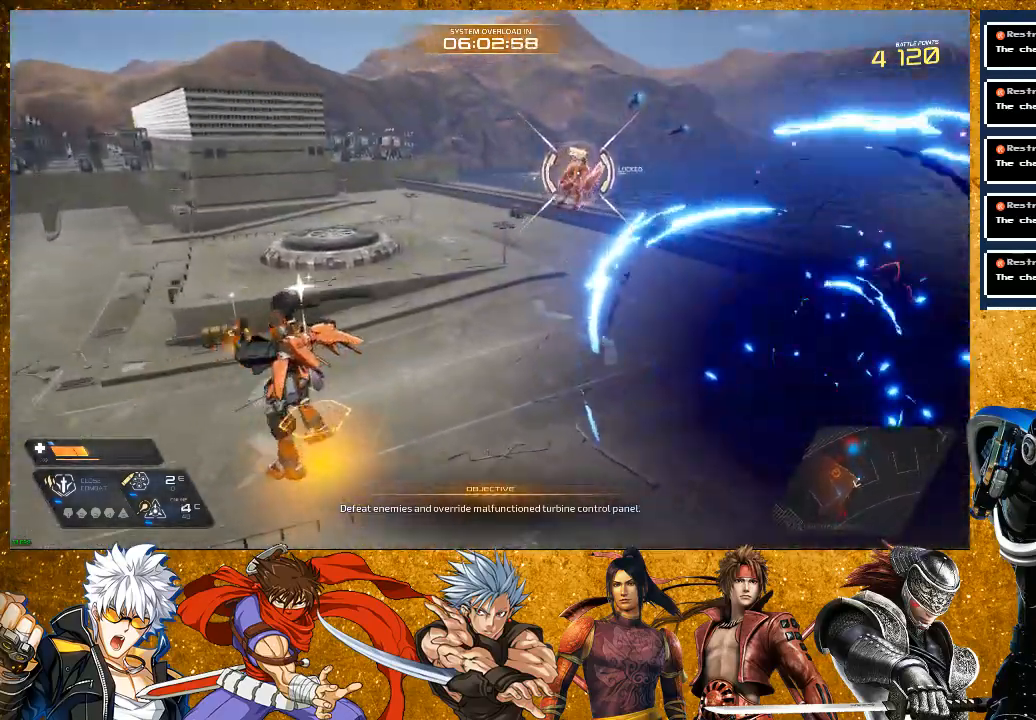
{"buttons": ["CROSS"], "left_stick": "up", "right_stick": "center", "events": [[50, "left_stick", "up"], [483, "CROSS", "down"]]}
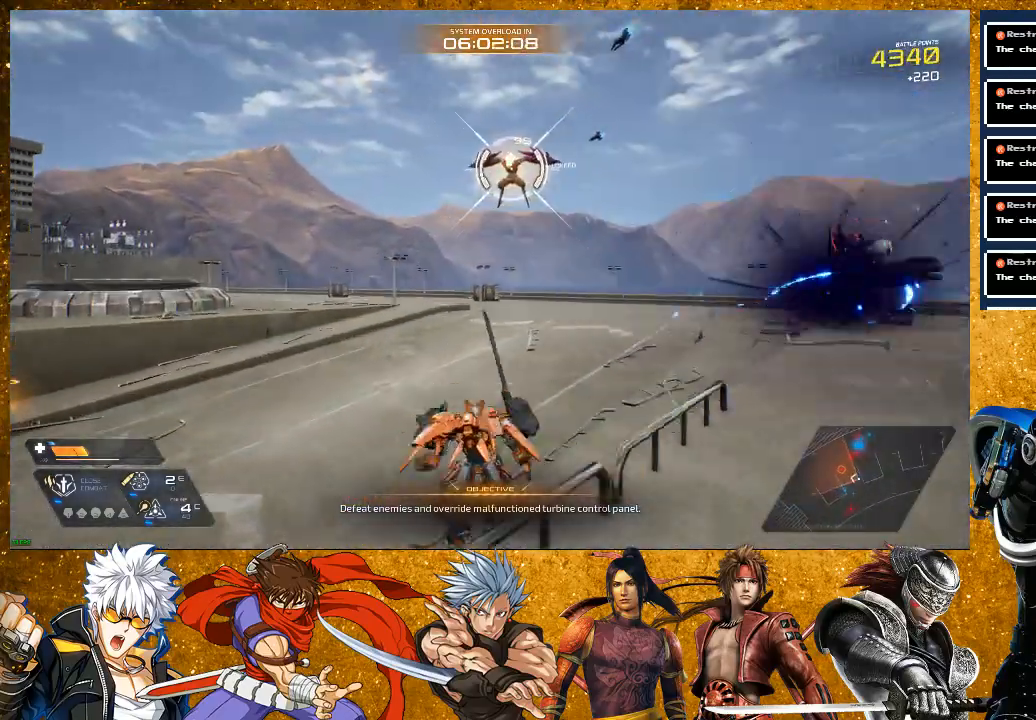
{"buttons": ["SQUARE"], "left_stick": "up", "right_stick": "center", "events": [[217, "CROSS", "up"], [333, "SQUARE", "down"], [400, "SQUARE", "up"], [483, "SQUARE", "down"]]}
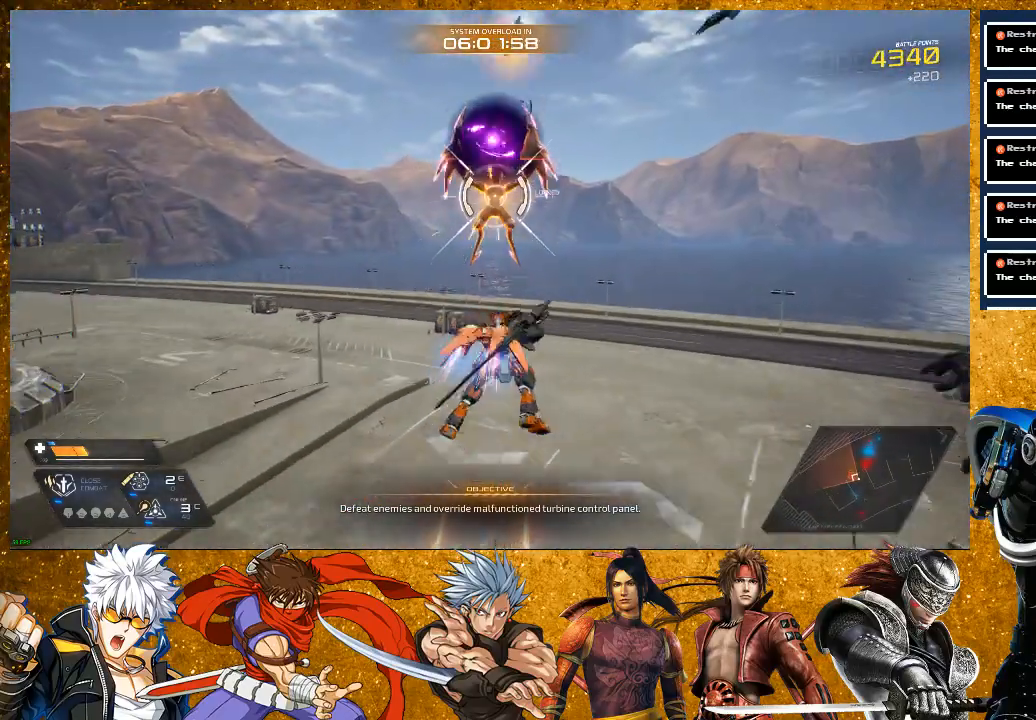
{"buttons": ["SQUARE"], "left_stick": "up", "right_stick": "center", "events": [[83, "SQUARE", "up"], [233, "SQUARE", "down"], [283, "SQUARE", "up"], [400, "SQUARE", "down"]]}
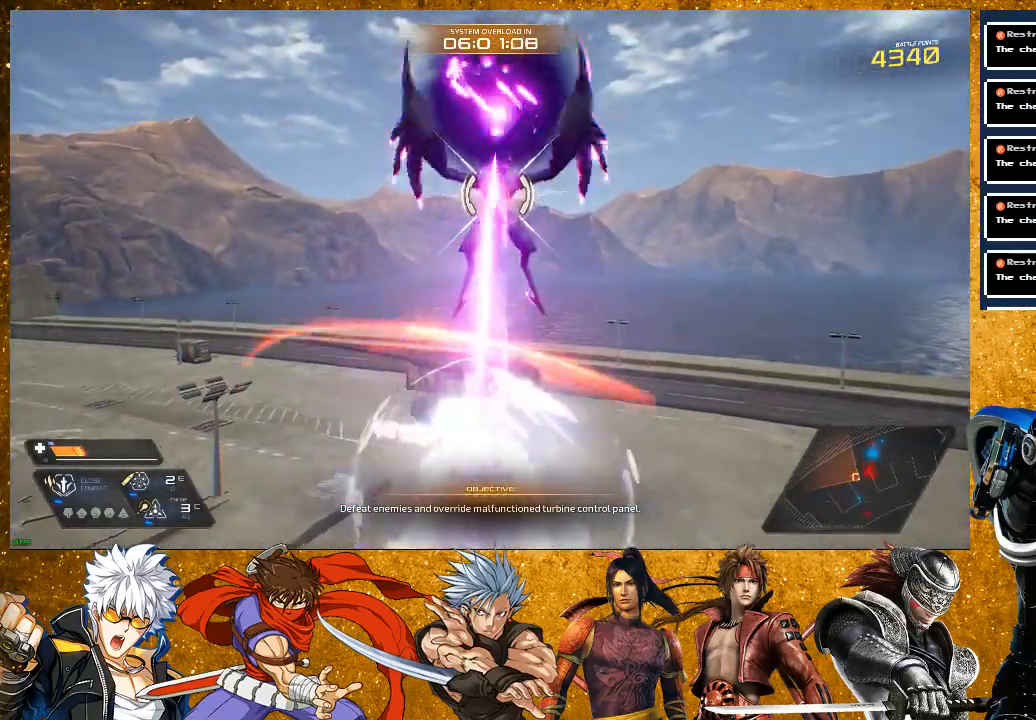
{"buttons": [], "left_stick": "up-left", "right_stick": "center", "events": [[17, "SQUARE", "up"], [183, "SQUARE", "down"], [250, "left_stick", "up-left"], [283, "SQUARE", "up"], [367, "SQUARE", "down"], [433, "SQUARE", "up"]]}
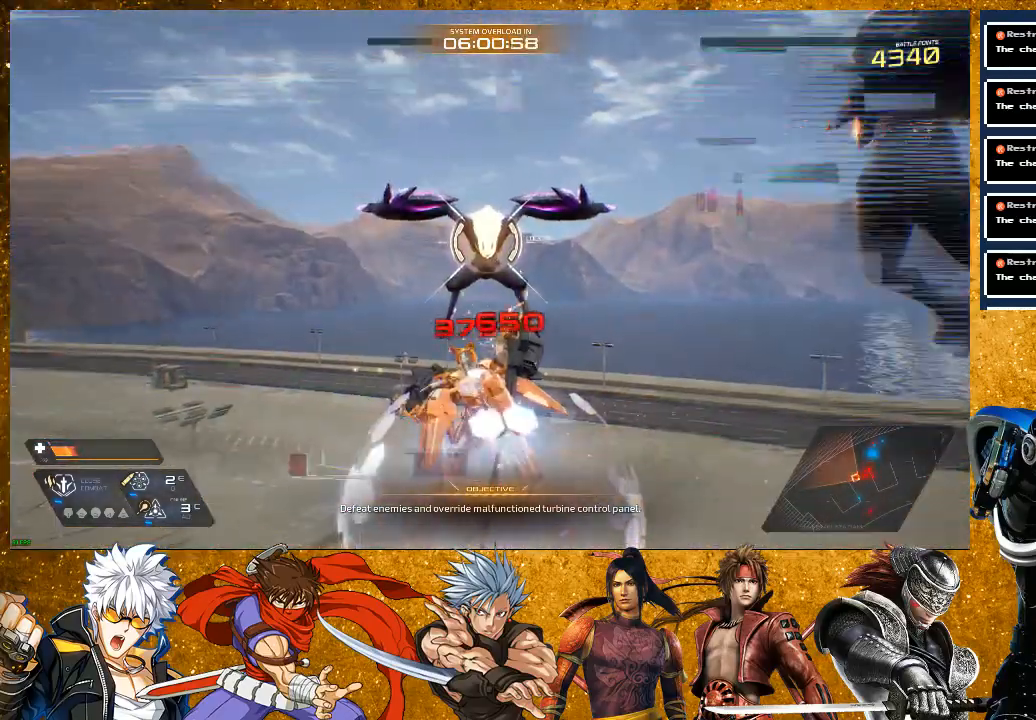
{"buttons": ["SQUARE"], "left_stick": "up-right", "right_stick": "center", "events": [[133, "R2", "down"], [433, "R2", "up"], [433, "left_stick", "up-right"], [500, "SQUARE", "down"]]}
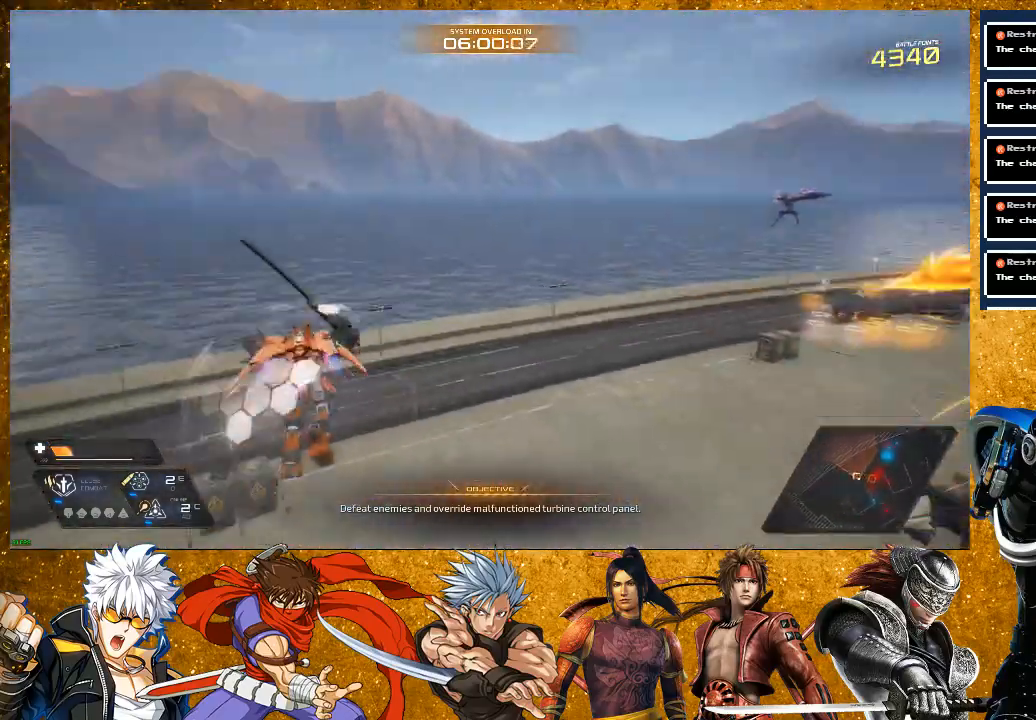
{"buttons": [], "left_stick": "down", "right_stick": "center", "events": [[83, "SQUARE", "up"], [167, "SQUARE", "down"], [267, "SQUARE", "up"], [317, "left_stick", "center"], [467, "left_stick", "down"]]}
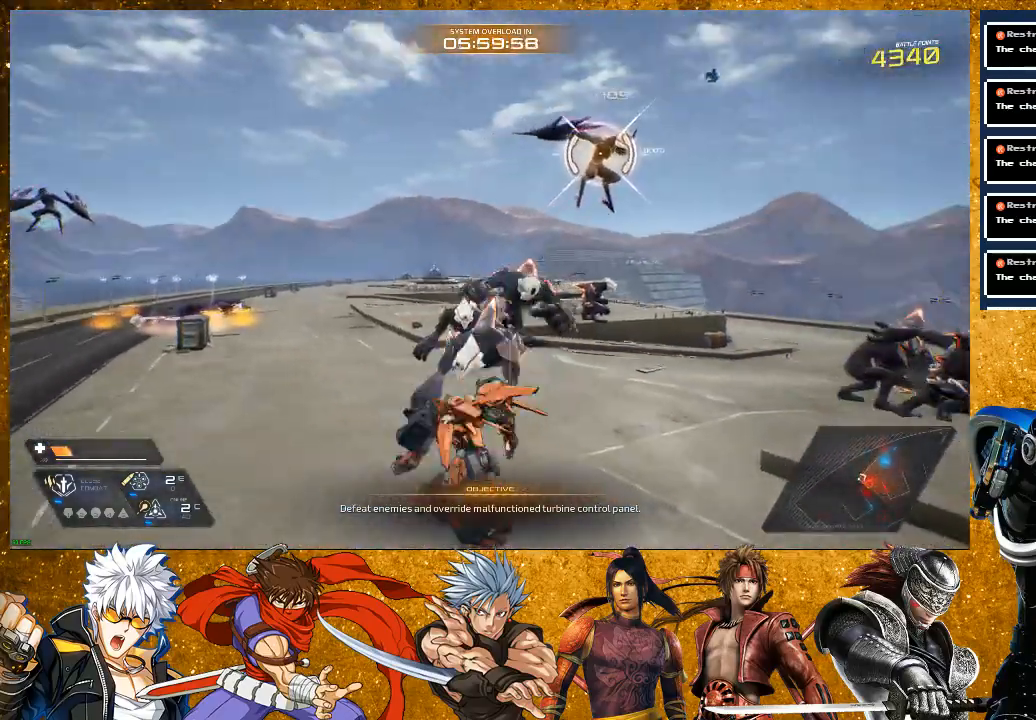
{"buttons": ["L2", "R2"], "left_stick": "down-right", "right_stick": "center", "events": [[17, "R2", "down"], [333, "left_stick", "down-right"], [433, "L2", "down"]]}
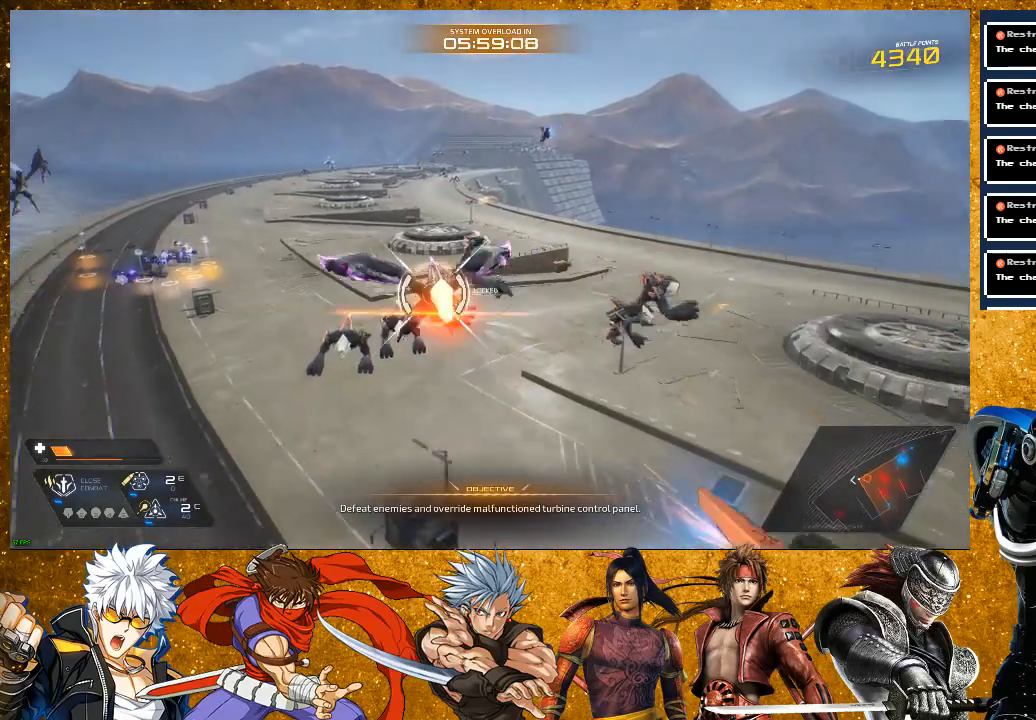
{"buttons": ["L2"], "left_stick": "right", "right_stick": "center", "events": [[50, "left_stick", "right"], [67, "R2", "up"], [267, "L2", "up"], [433, "L2", "down"]]}
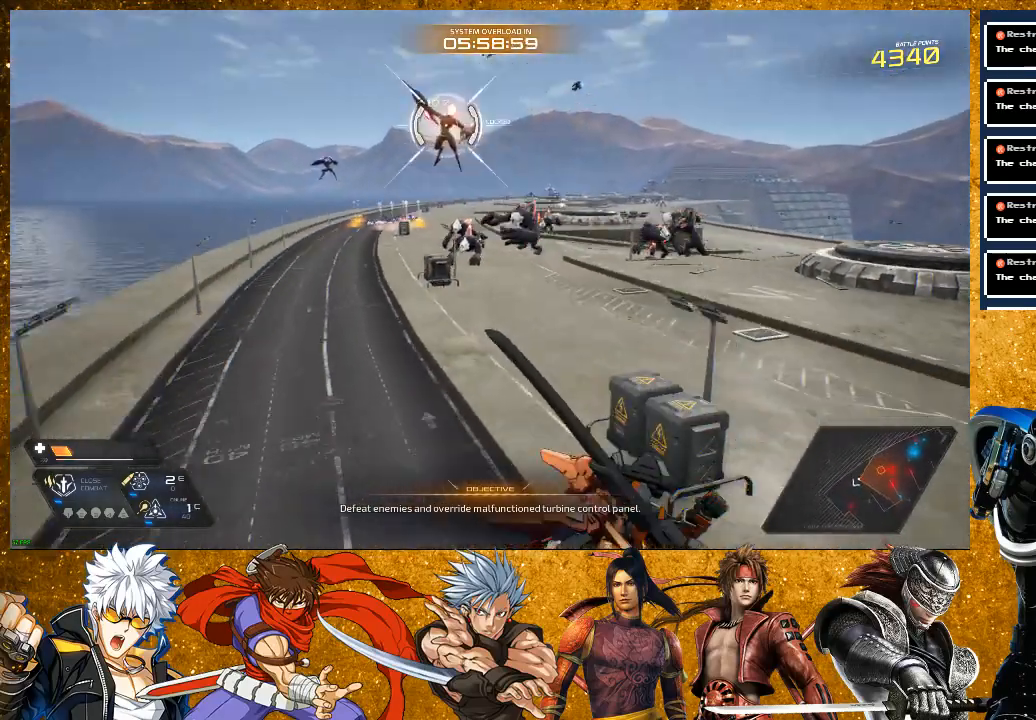
{"buttons": [], "left_stick": "down-right", "right_stick": "center", "events": [[217, "L2", "up"], [417, "left_stick", "down-right"]]}
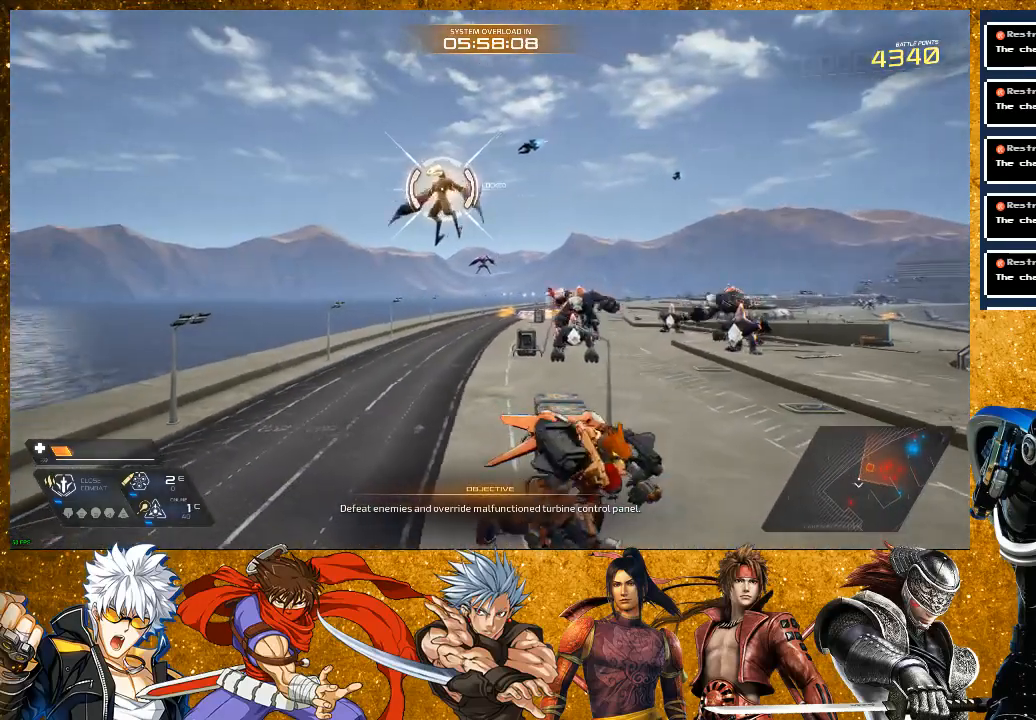
{"buttons": ["L2"], "left_stick": "down-right", "right_stick": "center", "events": [[50, "L2", "down"], [333, "L2", "up"], [483, "L2", "down"]]}
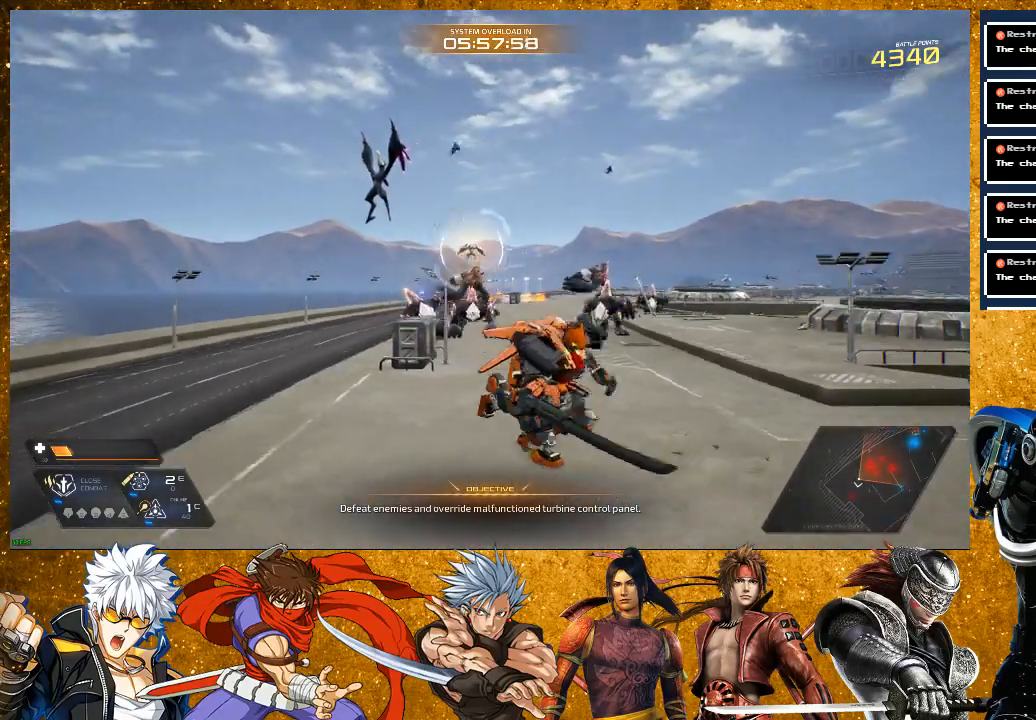
{"buttons": ["TRIANGLE"], "left_stick": "right", "right_stick": "center", "events": [[250, "left_stick", "right"], [317, "TRIANGLE", "down"], [333, "L2", "up"]]}
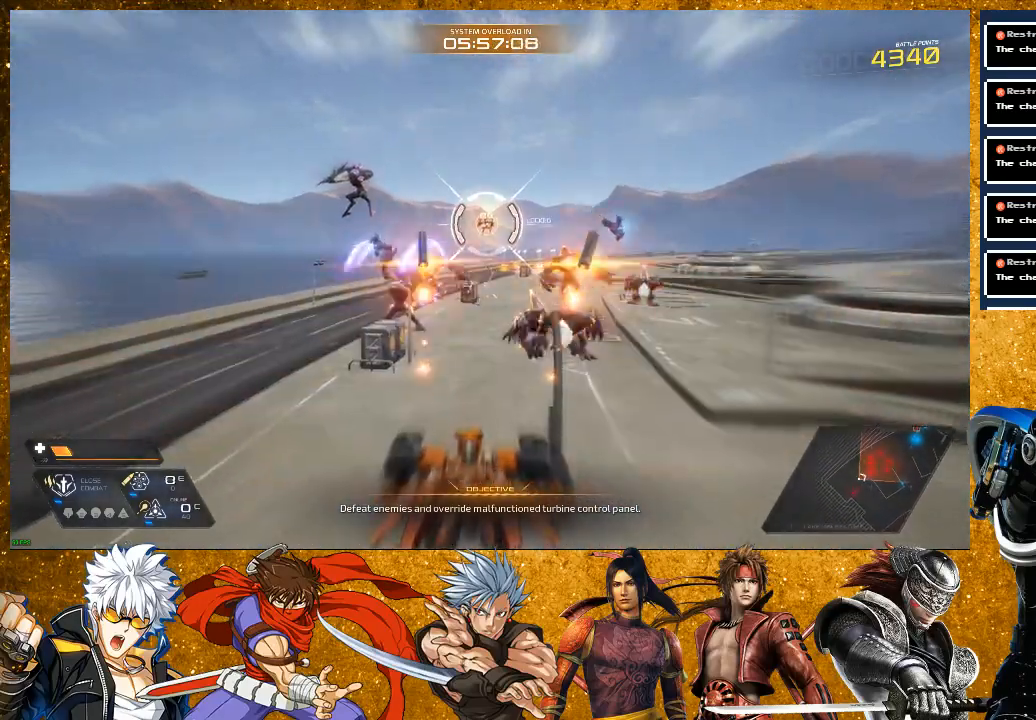
{"buttons": ["R2"], "left_stick": "right", "right_stick": "center", "events": [[50, "left_stick", "center"], [133, "TRIANGLE", "up"], [217, "left_stick", "right"], [467, "R2", "down"]]}
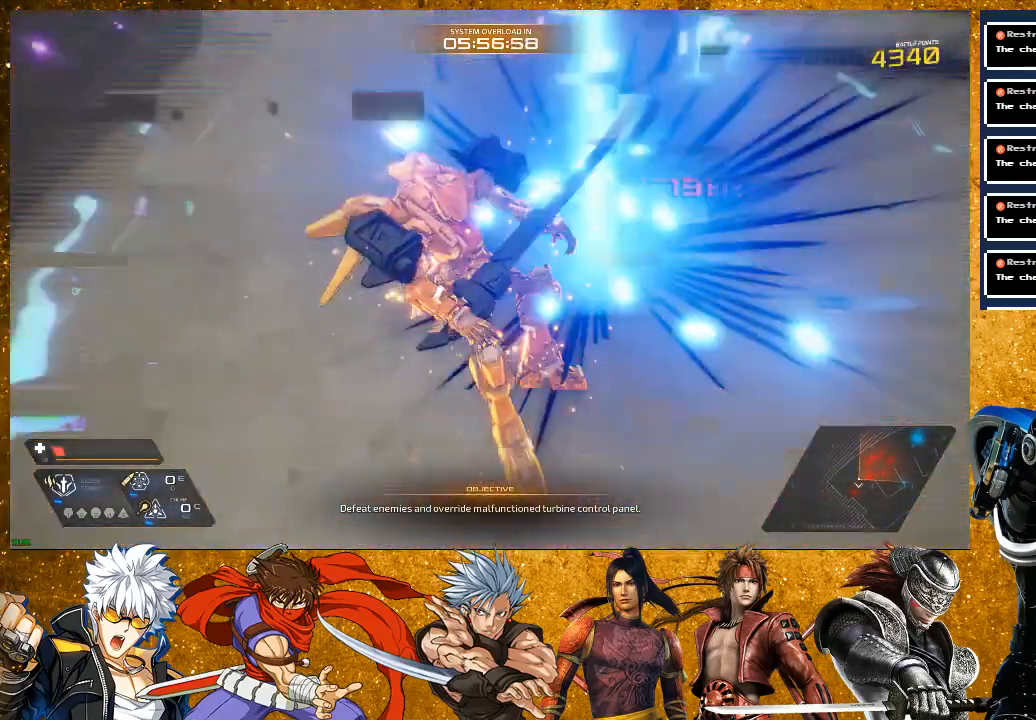
{"buttons": [], "left_stick": "center", "right_stick": "center", "events": [[417, "R2", "up"], [450, "left_stick", "center"]]}
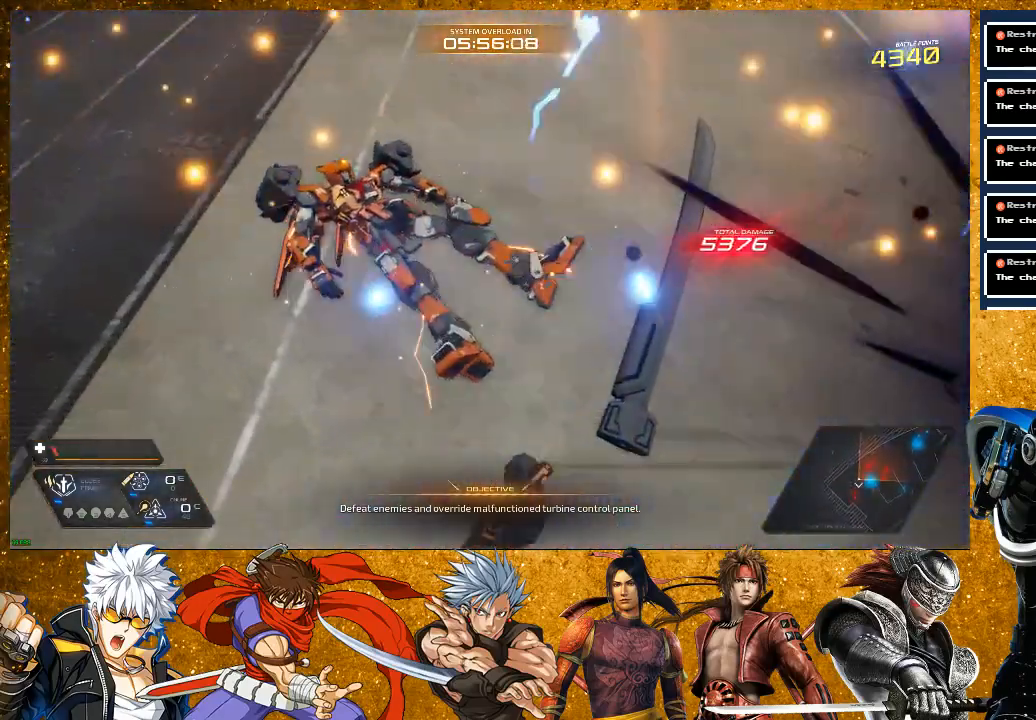
{"buttons": [], "left_stick": "center", "right_stick": "center", "events": []}